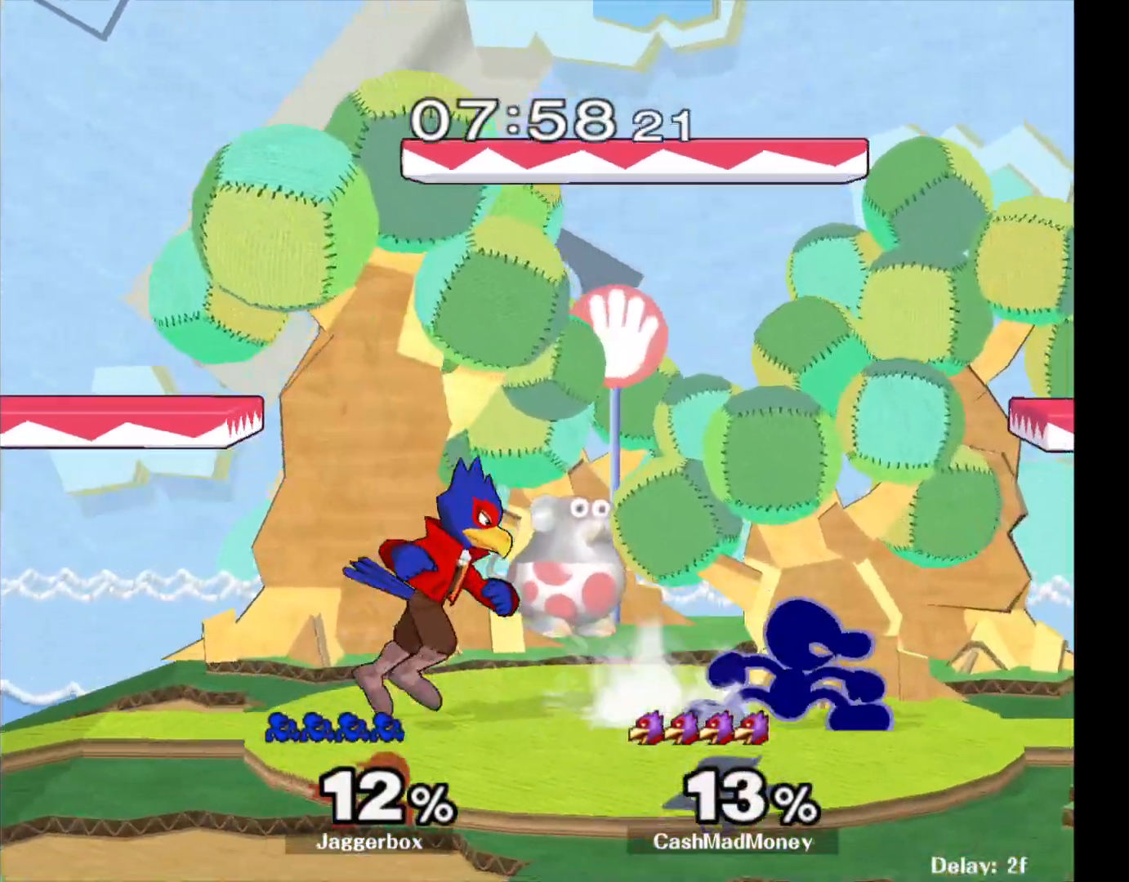
Gameplay with a controller (Nintendo layout); each line is a JSON object with the inputs held at the frame after it. "events" lists button and stick changes between this image and that frame as [ms after this image, input, new state], when the widget could be followed in between. Not read: DPAD_RIGHT L3 R3.
{"buttons": [], "left_stick": "left", "right_stick": "center", "events": [[17, "X", "down"], [17, "left_stick", "left"], [183, "X", "up"], [350, "right_stick", "down"], [450, "right_stick", "center"]]}
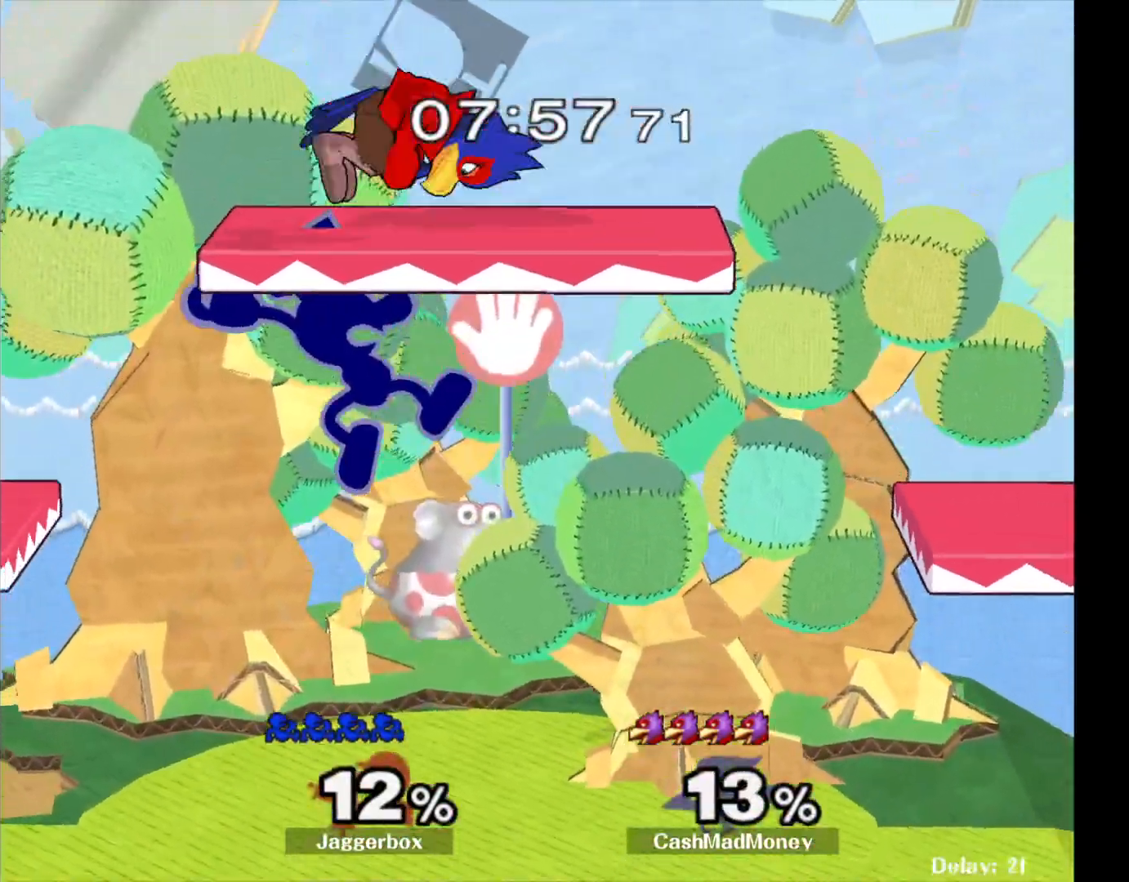
{"buttons": [], "left_stick": "center", "right_stick": "center", "events": [[350, "Z", "down"], [417, "left_stick", "down"], [467, "Z", "up"], [467, "left_stick", "center"]]}
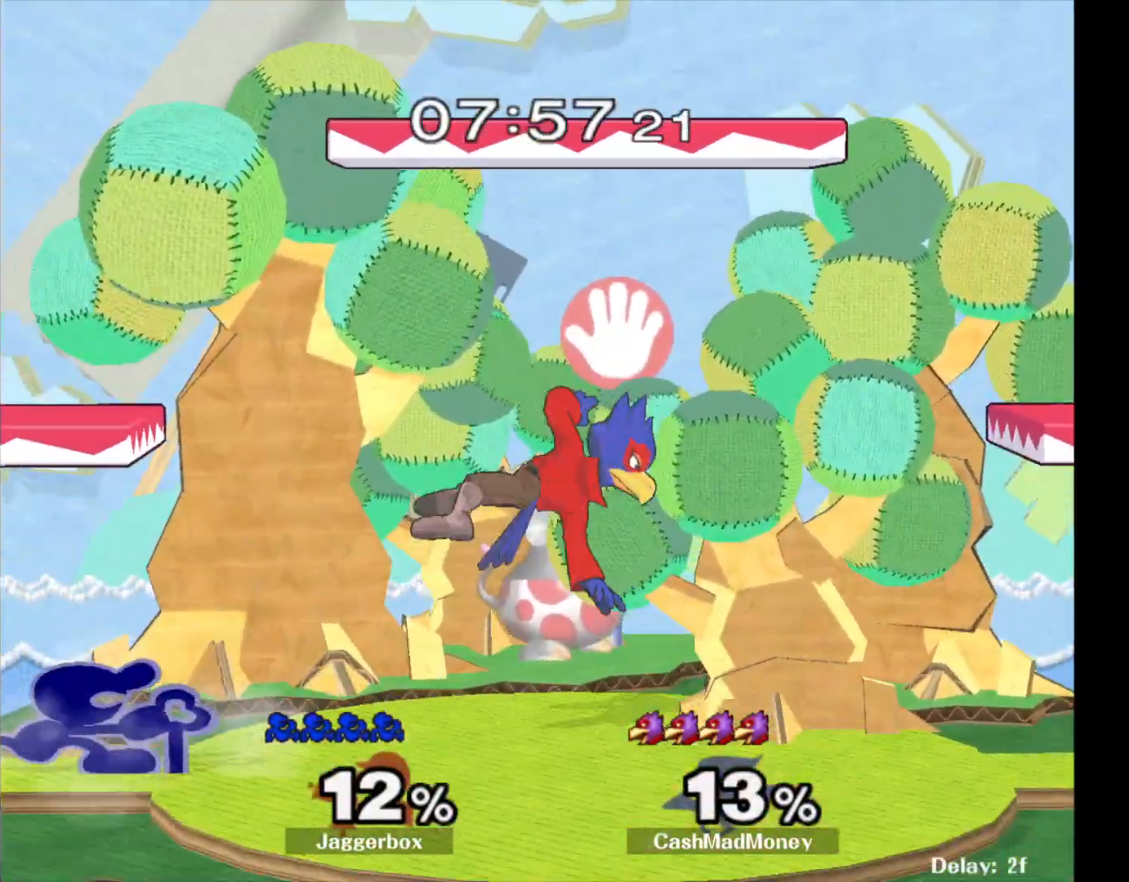
{"buttons": [], "left_stick": "center", "right_stick": "center", "events": [[183, "left_stick", "right"], [333, "right_stick", "right"], [417, "right_stick", "center"], [467, "left_stick", "center"]]}
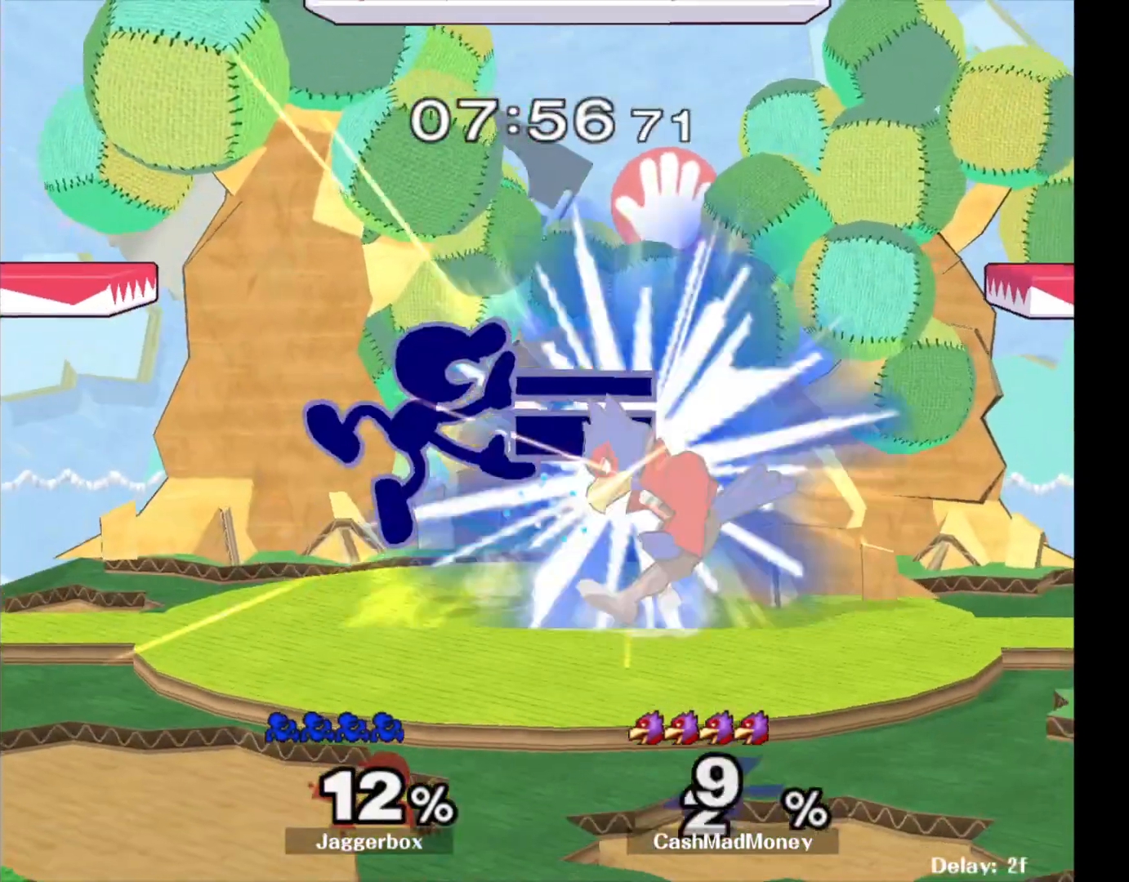
{"buttons": ["A"], "left_stick": "down", "right_stick": "center", "events": [[183, "left_stick", "down-left"], [250, "X", "down"], [250, "Z", "down"], [250, "left_stick", "down"], [333, "Z", "up"], [367, "X", "up"], [467, "A", "down"]]}
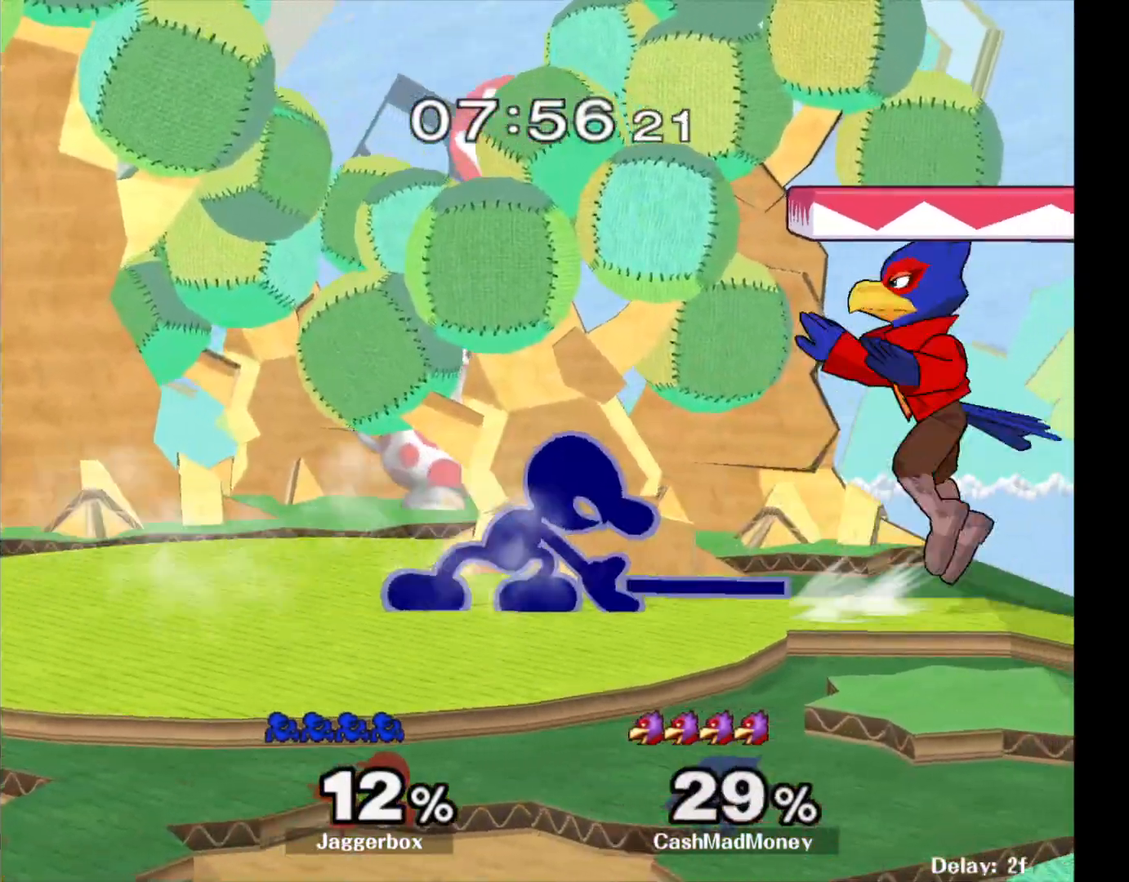
{"buttons": [], "left_stick": "down", "right_stick": "center", "events": [[17, "A", "up"], [117, "A", "down"], [250, "A", "up"]]}
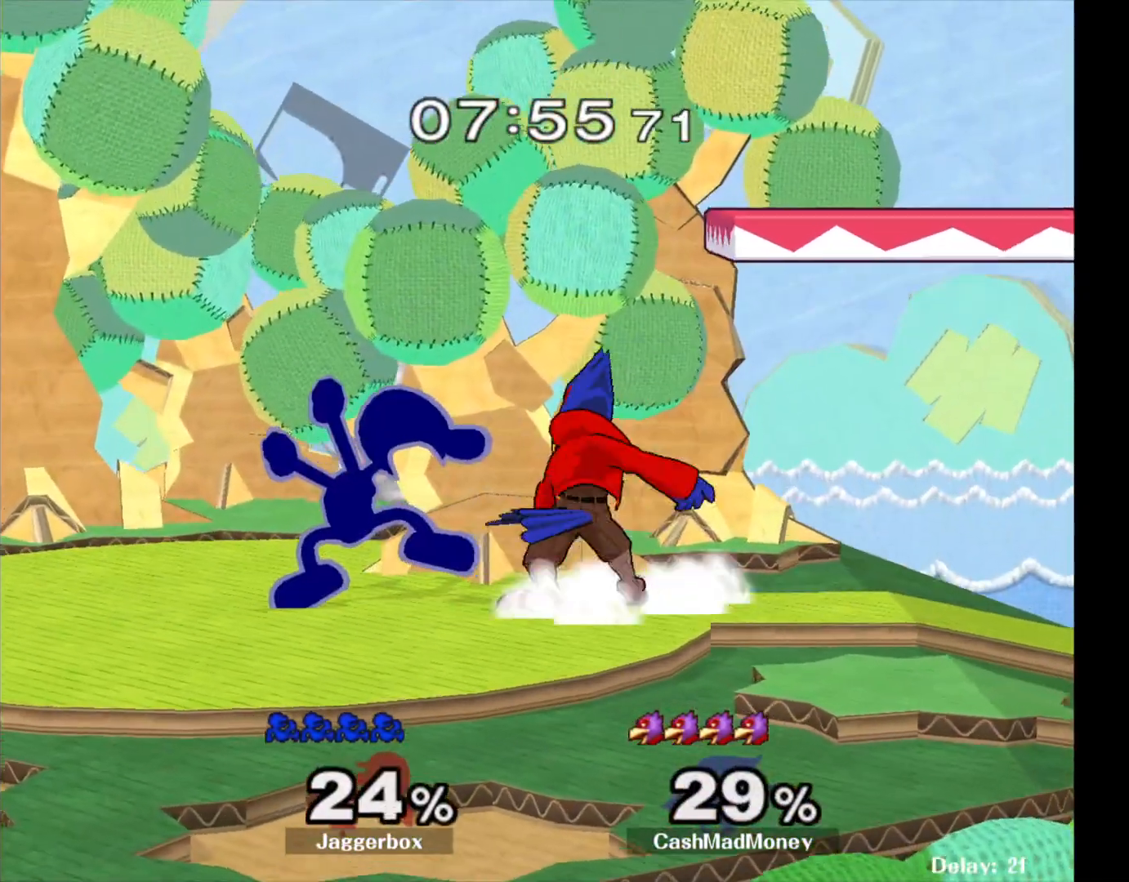
{"buttons": [], "left_stick": "down", "right_stick": "center", "events": []}
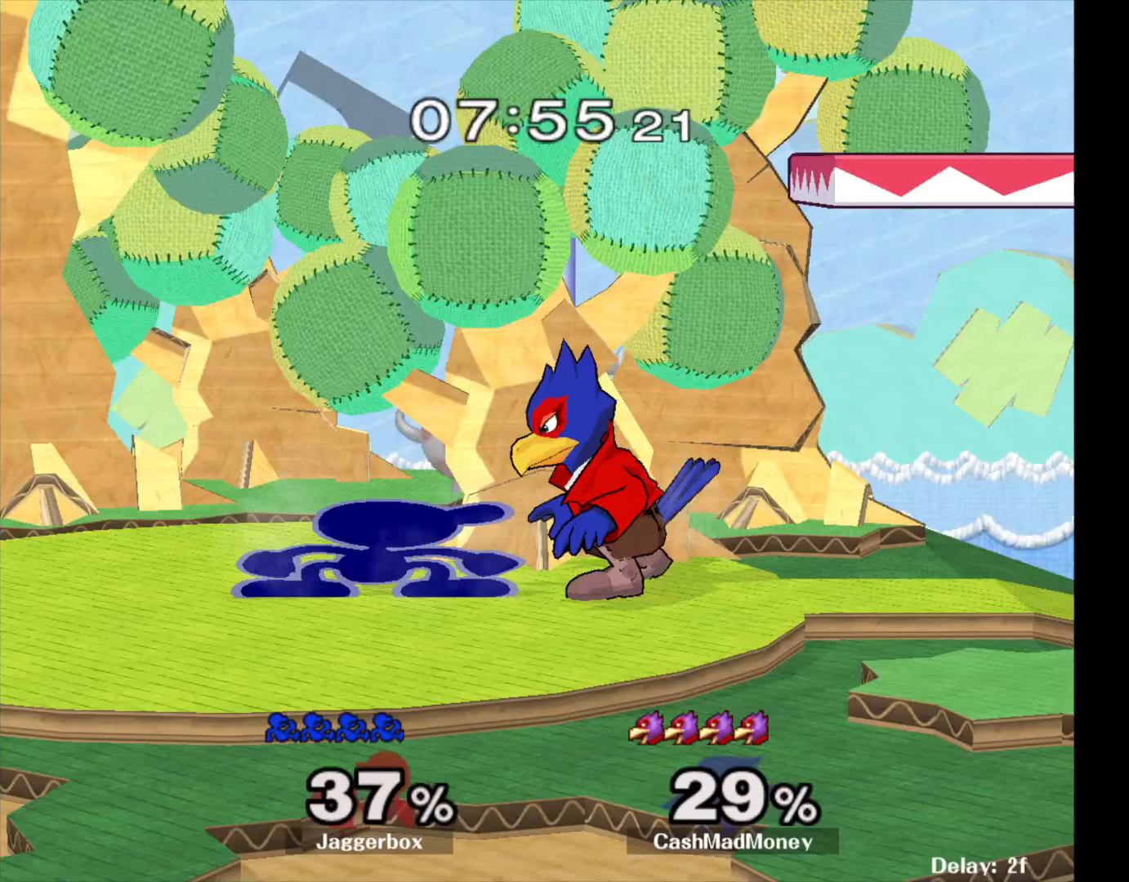
{"buttons": [], "left_stick": "center", "right_stick": "center", "events": [[150, "A", "down"], [250, "A", "up"], [433, "left_stick", "center"]]}
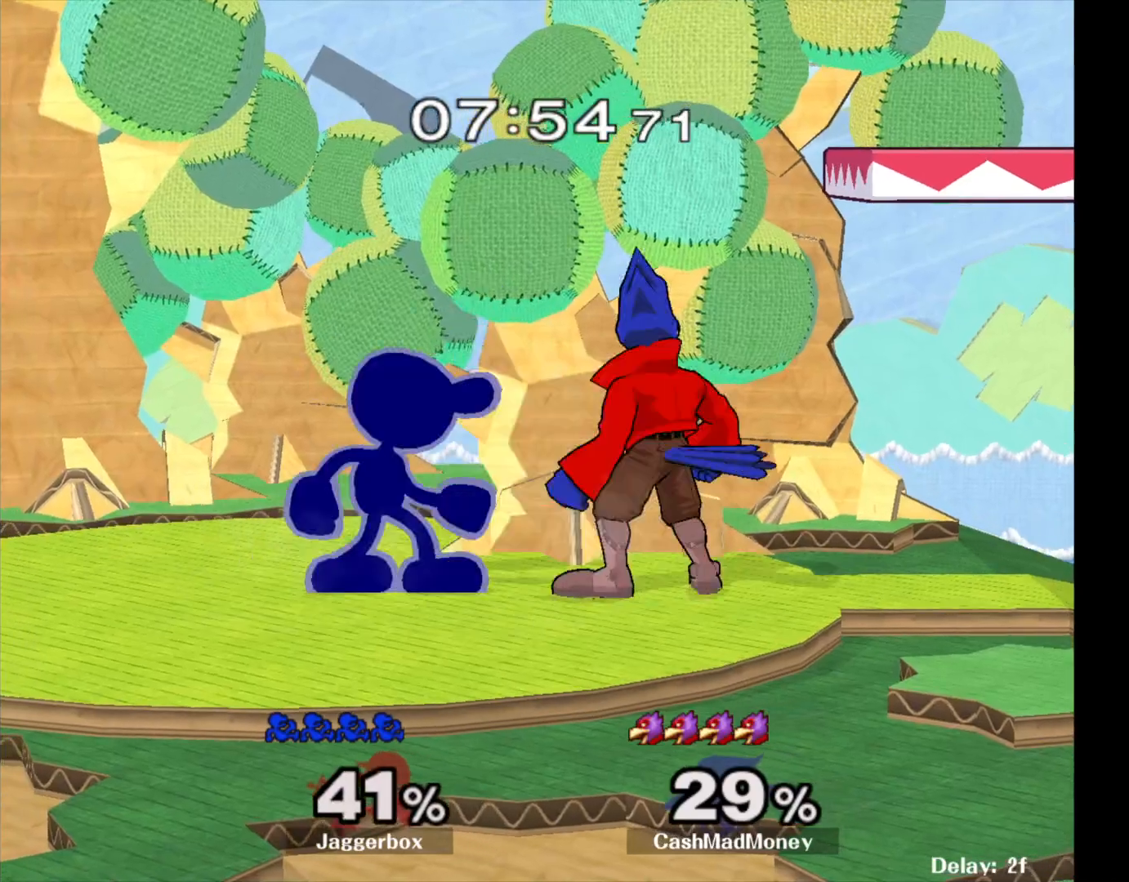
{"buttons": ["A"], "left_stick": "down", "right_stick": "center", "events": [[117, "A", "down"], [217, "A", "up"], [233, "left_stick", "down"], [417, "A", "down"]]}
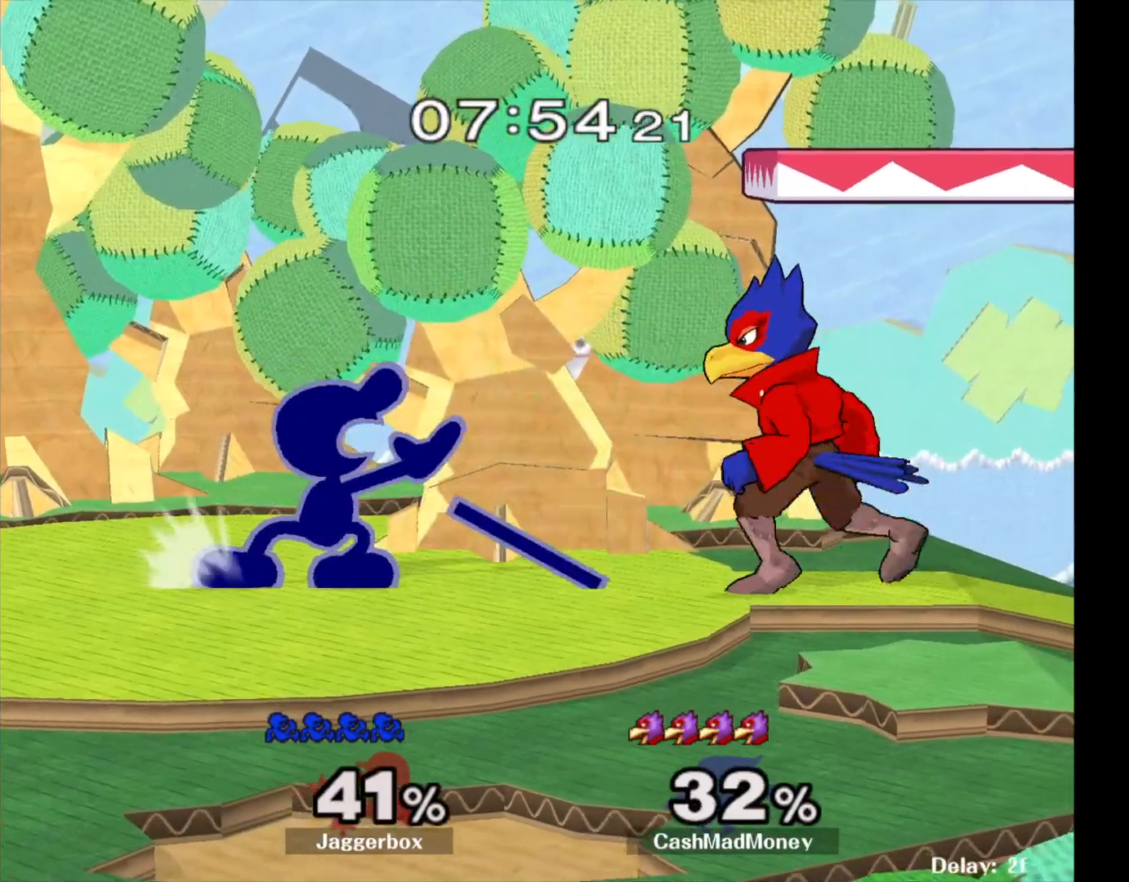
{"buttons": [], "left_stick": "center", "right_stick": "center", "events": [[17, "A", "up"], [50, "A", "down"], [200, "A", "up"], [250, "left_stick", "center"]]}
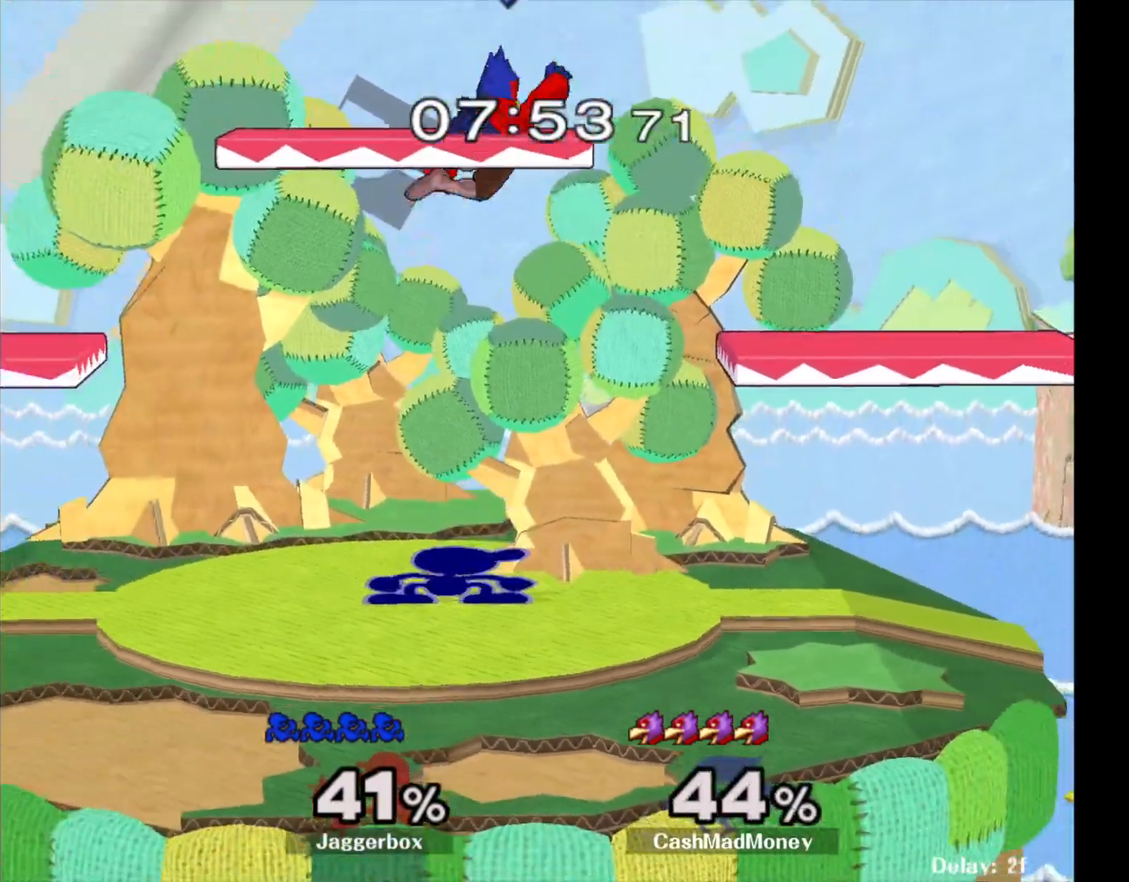
{"buttons": [], "left_stick": "left", "right_stick": "center", "events": [[83, "X", "down"], [167, "right_stick", "left"], [250, "right_stick", "center"], [283, "X", "up"], [400, "left_stick", "left"]]}
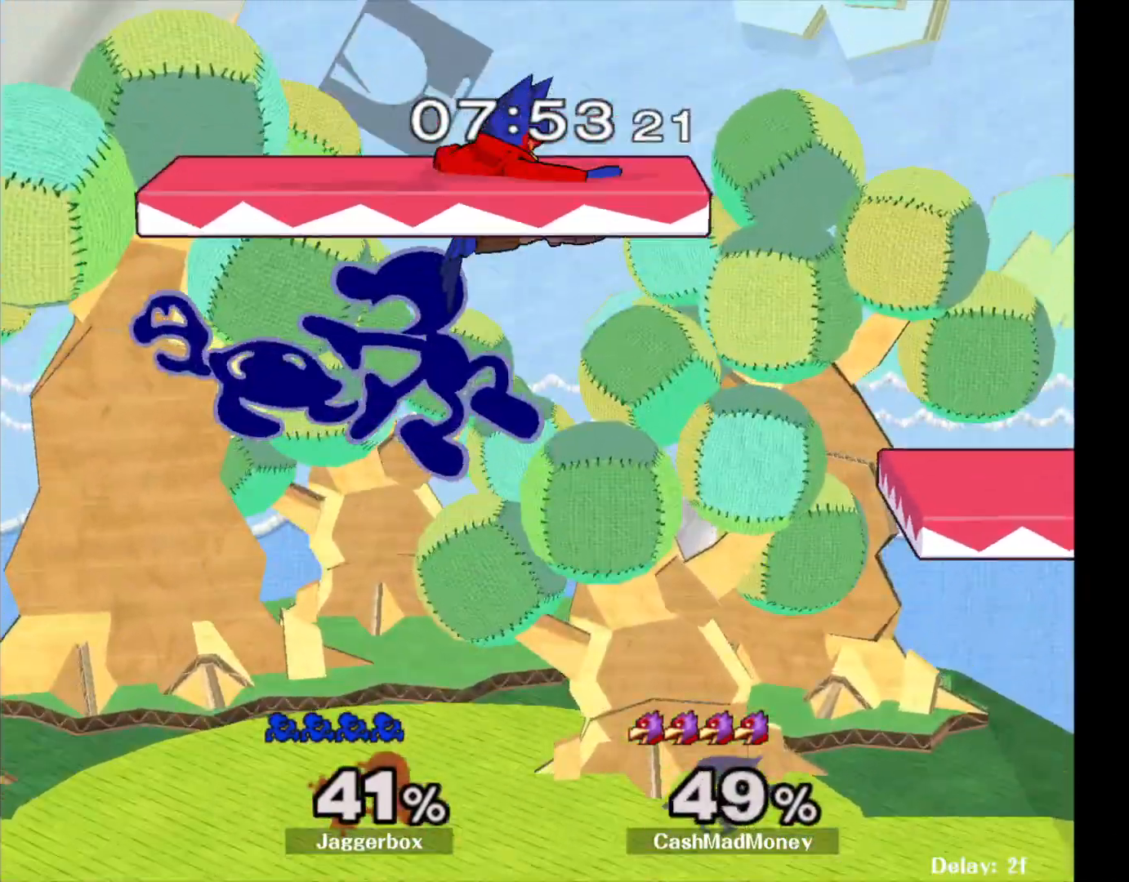
{"buttons": [], "left_stick": "center", "right_stick": "center", "events": [[50, "left_stick", "center"], [200, "left_stick", "right"], [500, "left_stick", "center"]]}
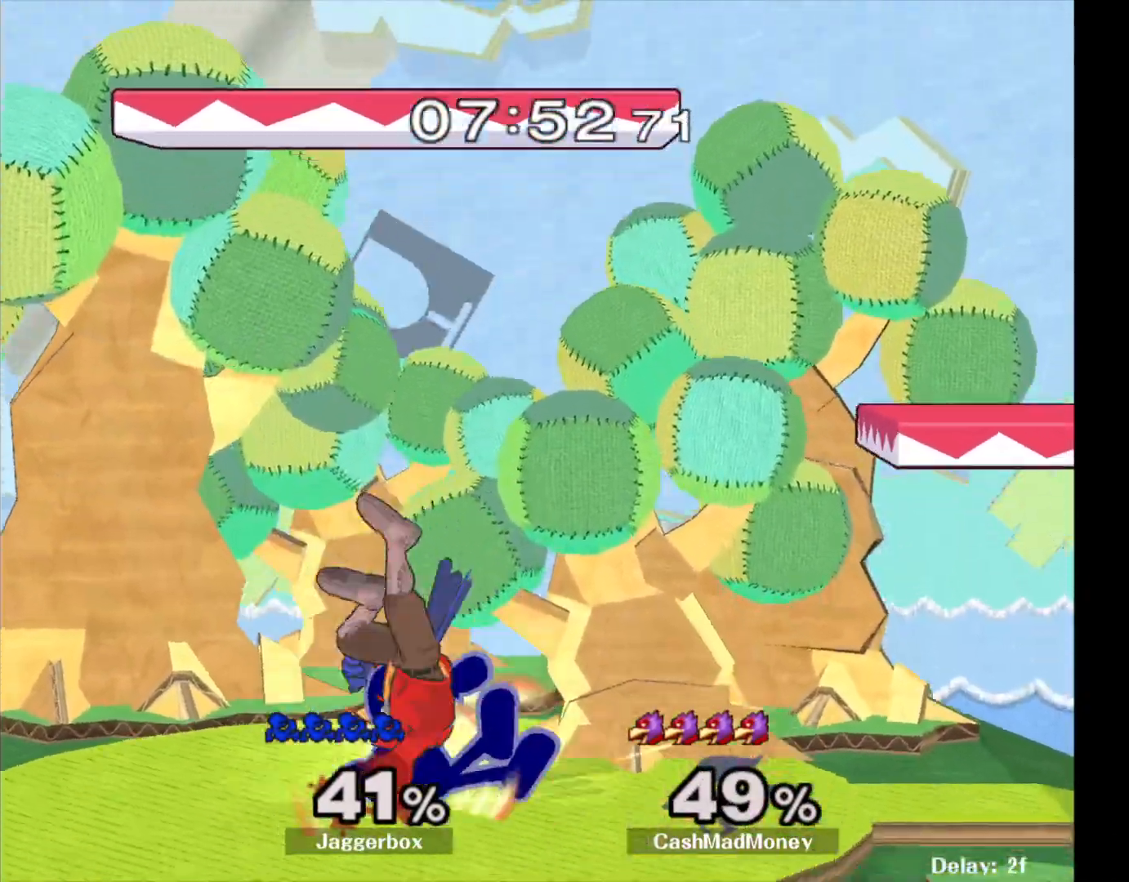
{"buttons": [], "left_stick": "center", "right_stick": "center", "events": [[133, "A", "down"], [133, "left_stick", "up"], [267, "A", "up"], [300, "A", "down"], [433, "A", "up"], [450, "left_stick", "center"]]}
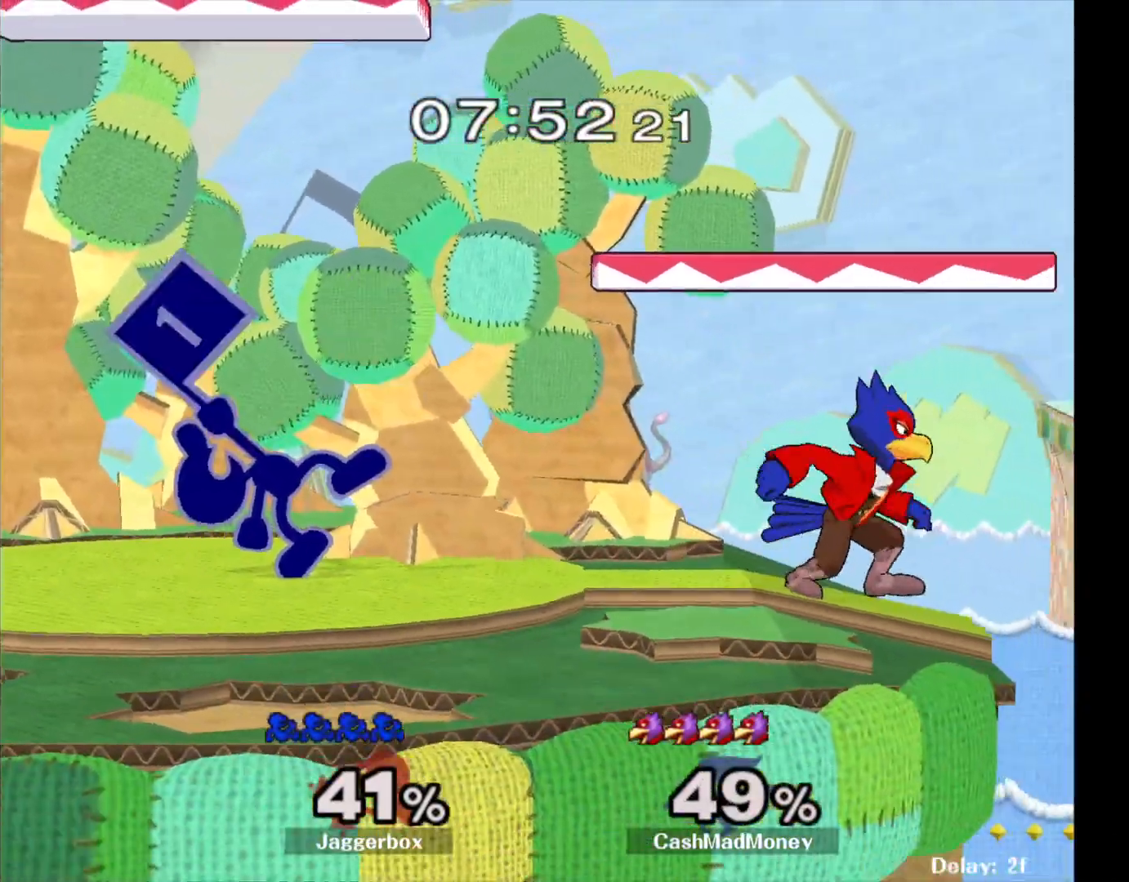
{"buttons": [], "left_stick": "center", "right_stick": "center", "events": [[150, "left_stick", "right"], [183, "X", "down"], [233, "X", "up"], [300, "right_stick", "right"], [400, "right_stick", "center"], [483, "left_stick", "center"]]}
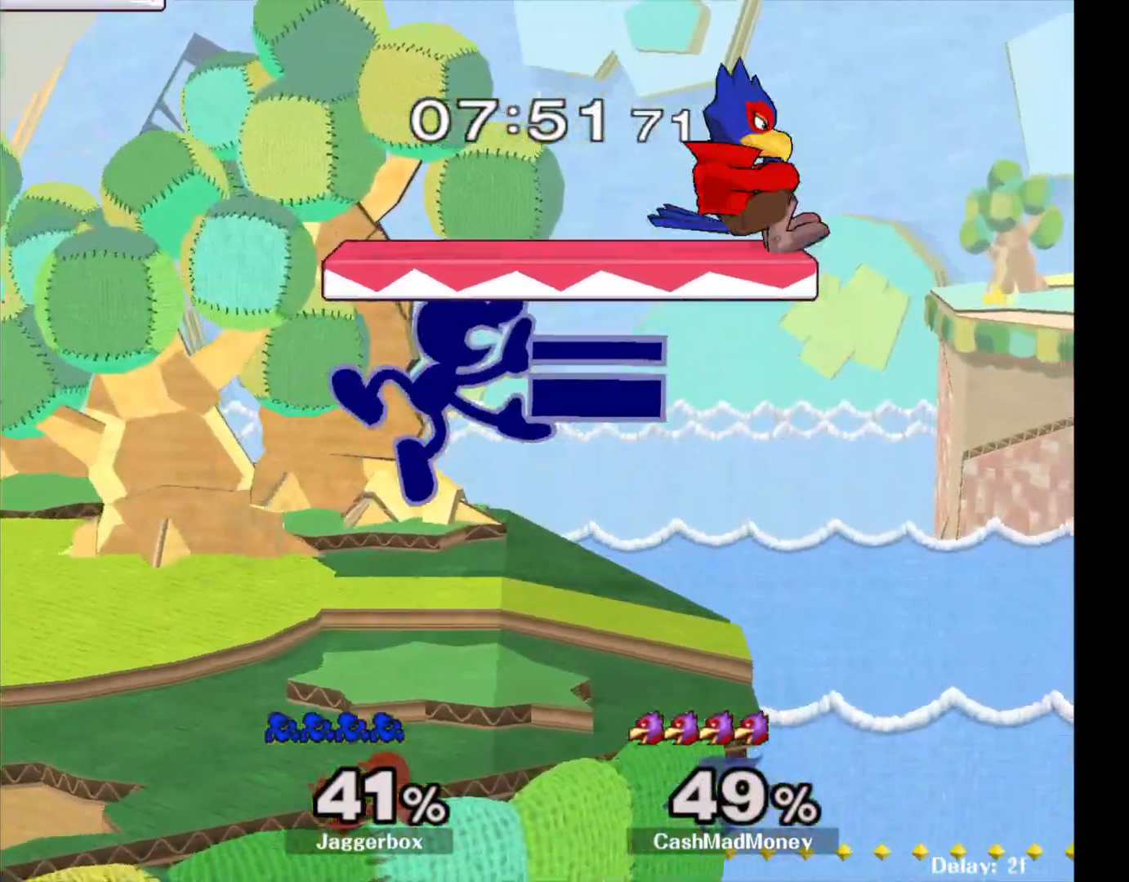
{"buttons": [], "left_stick": "left", "right_stick": "center", "events": [[83, "left_stick", "left"], [133, "Z", "down"], [133, "left_stick", "down-left"], [150, "X", "down"], [250, "Z", "up"], [267, "X", "up"], [300, "left_stick", "center"], [417, "left_stick", "left"]]}
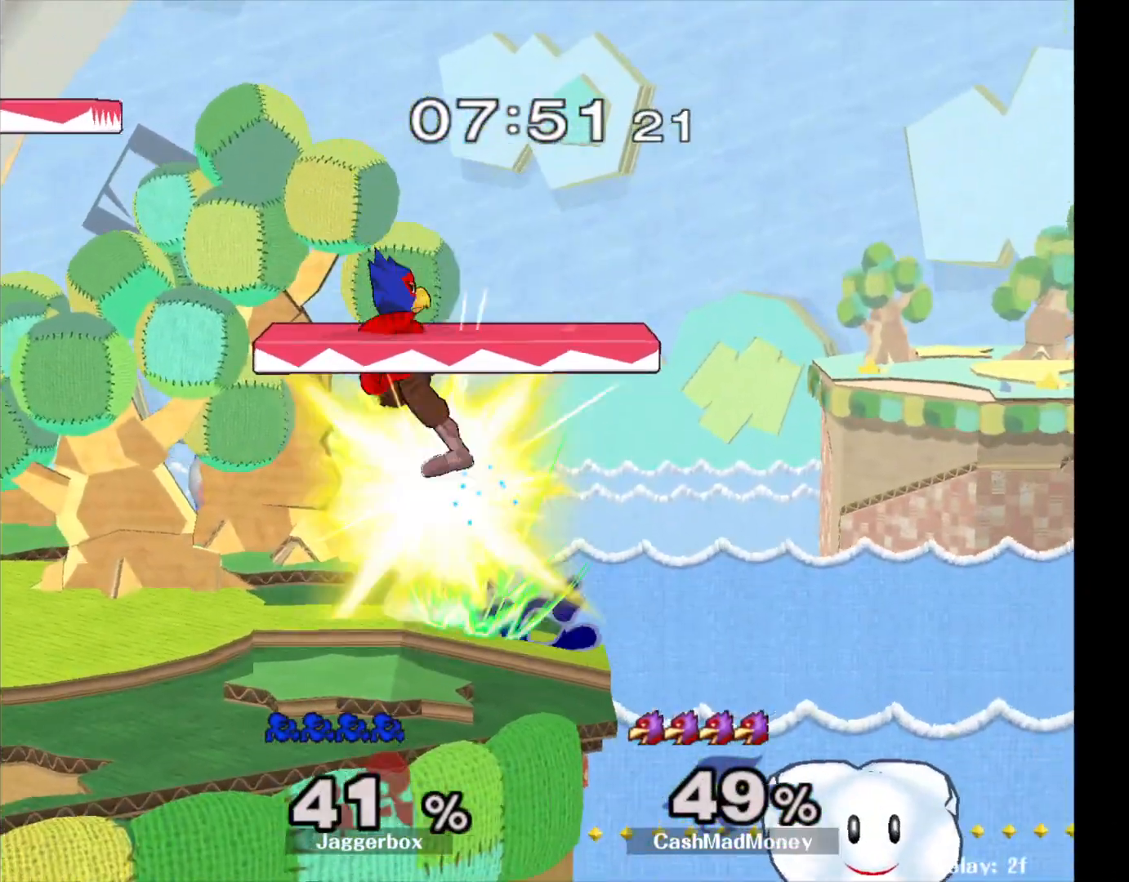
{"buttons": [], "left_stick": "right", "right_stick": "center", "events": [[300, "left_stick", "center"], [417, "left_stick", "right"]]}
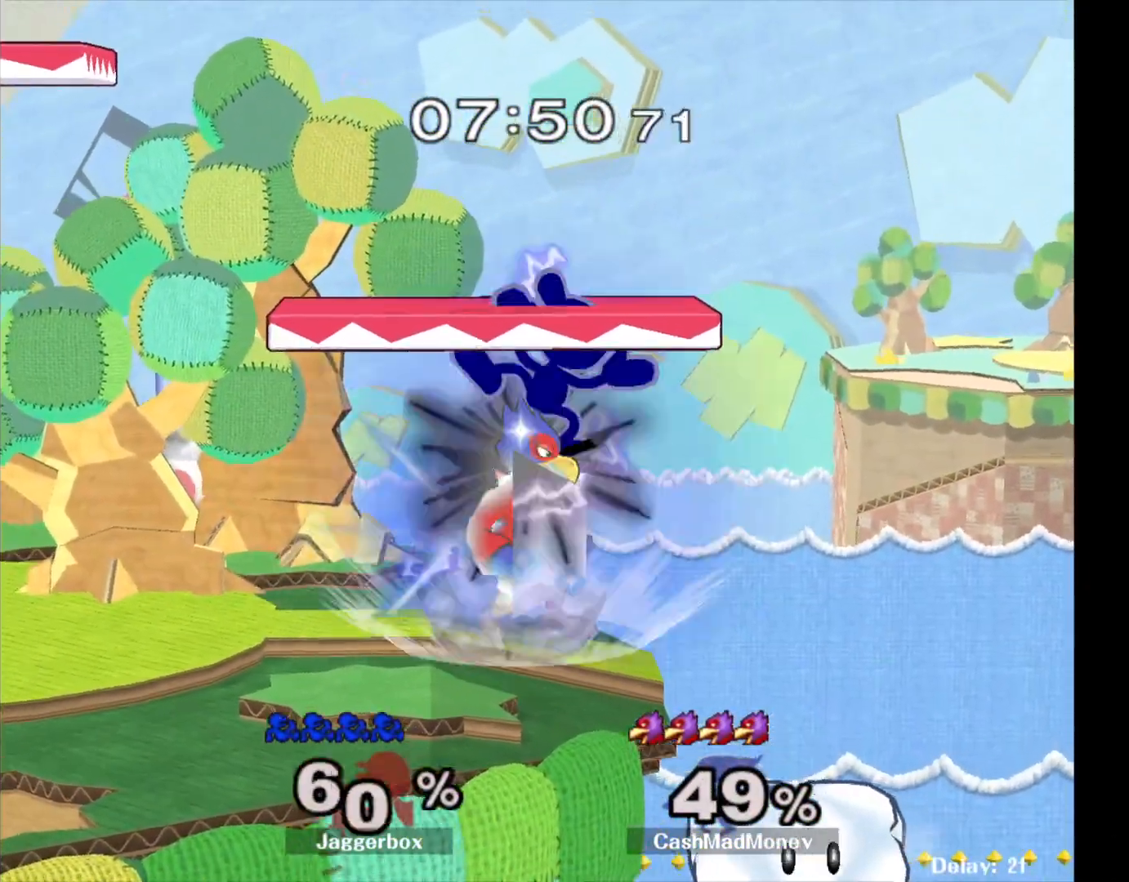
{"buttons": [], "left_stick": "right", "right_stick": "center", "events": [[50, "left_stick", "center"], [233, "left_stick", "right"]]}
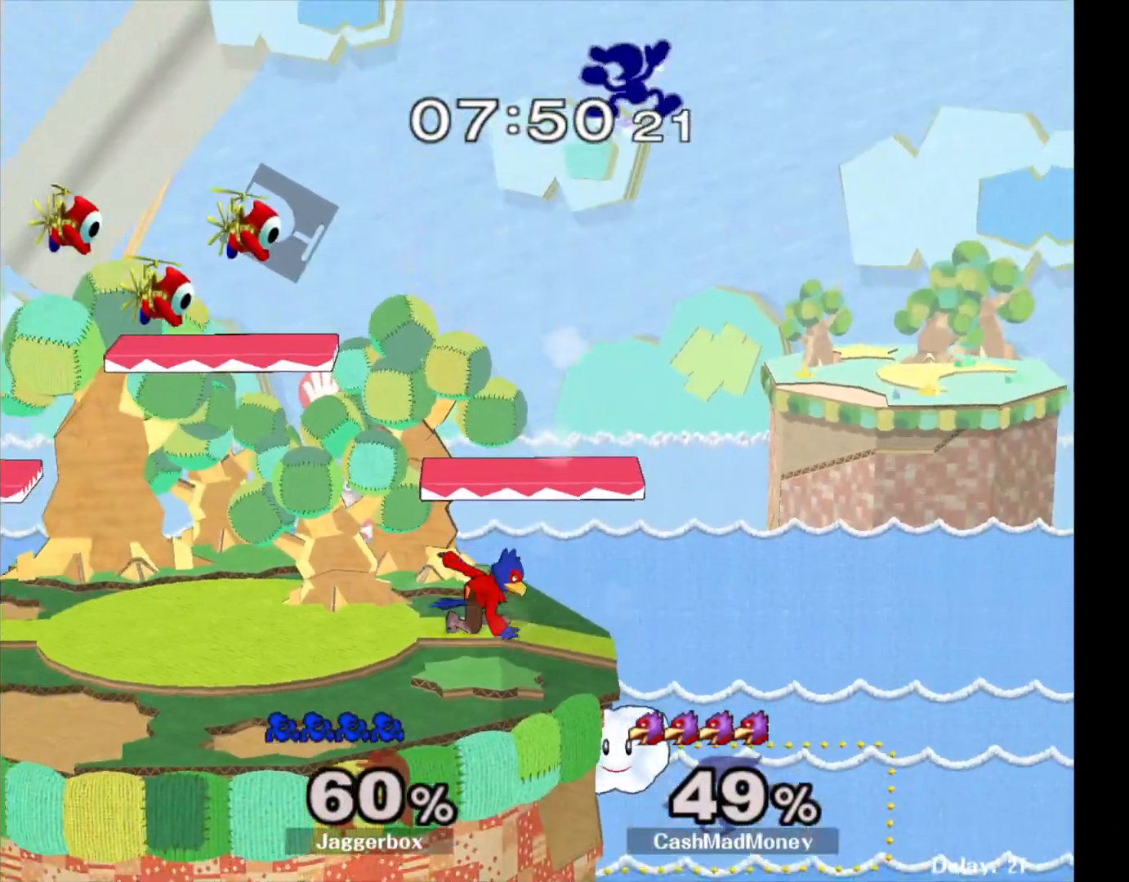
{"buttons": [], "left_stick": "right", "right_stick": "center", "events": []}
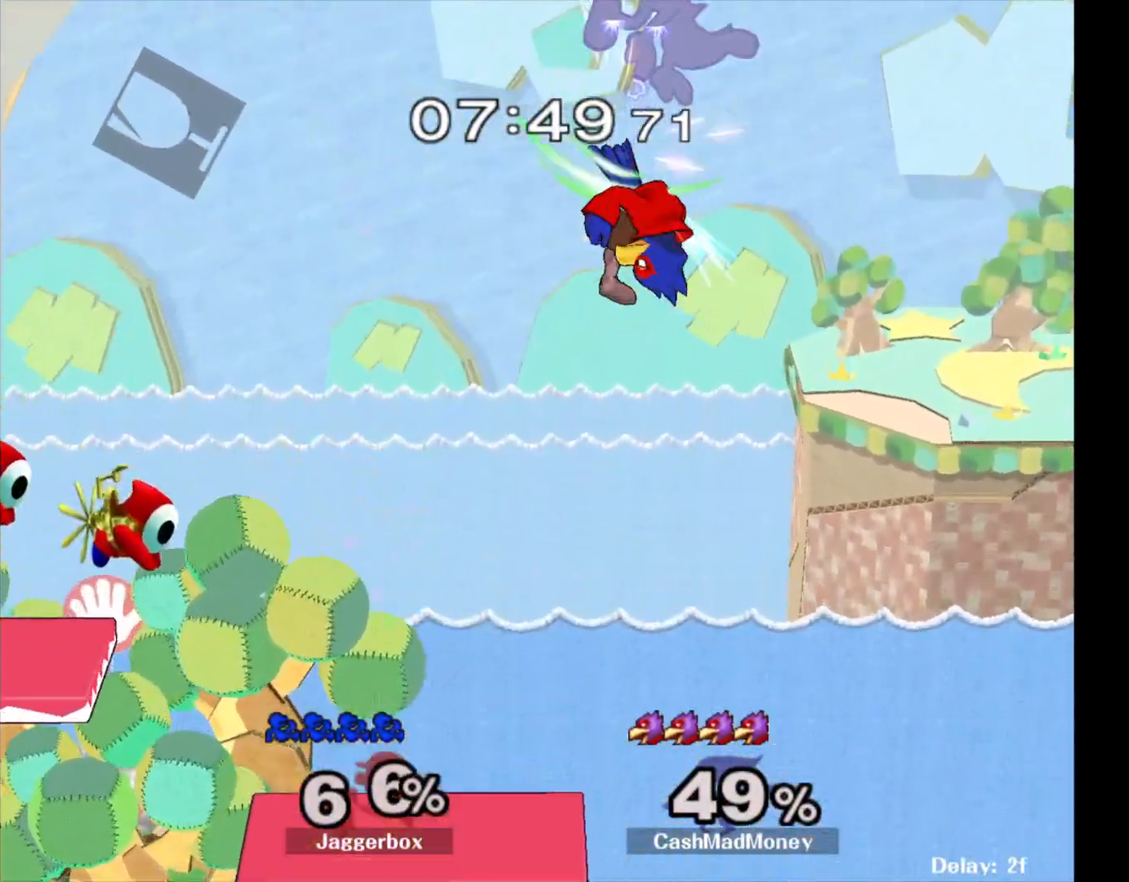
{"buttons": [], "left_stick": "left", "right_stick": "center", "events": [[233, "left_stick", "left"]]}
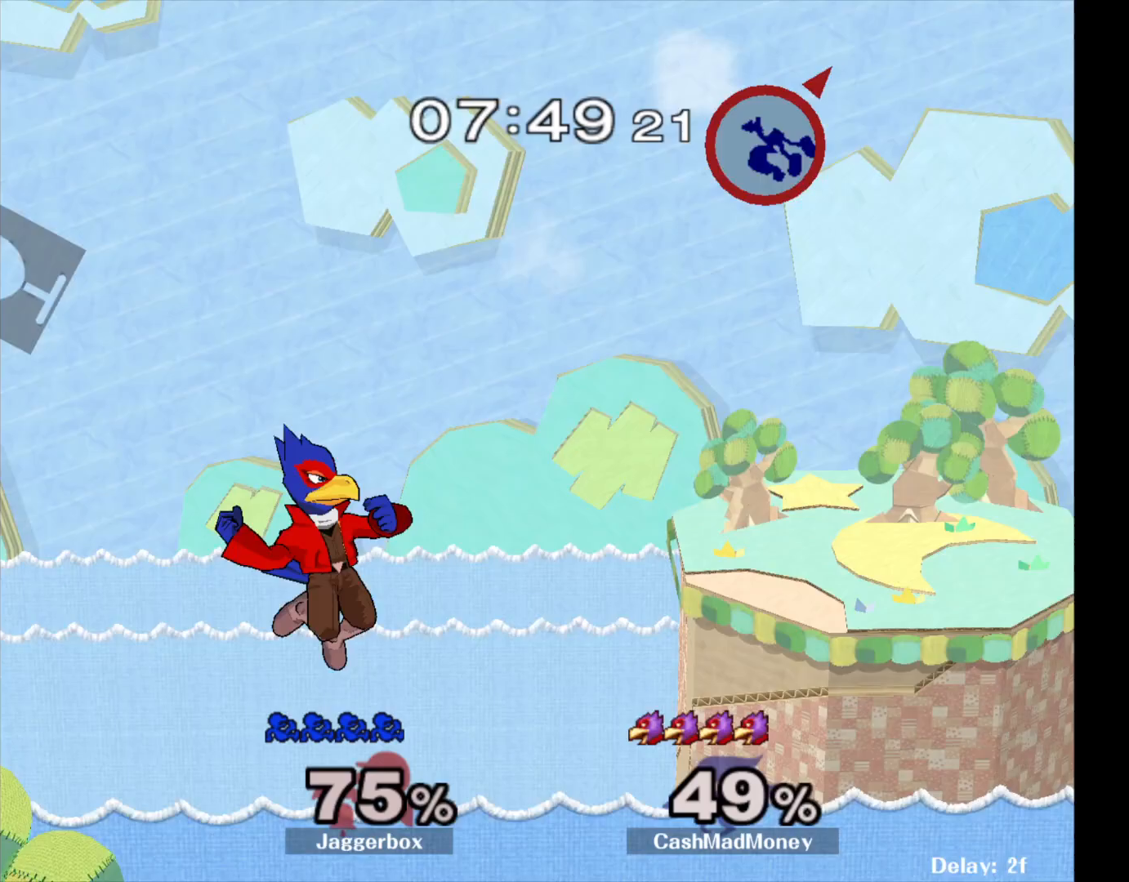
{"buttons": [], "left_stick": "left", "right_stick": "center", "events": [[367, "right_stick", "left"], [433, "right_stick", "center"]]}
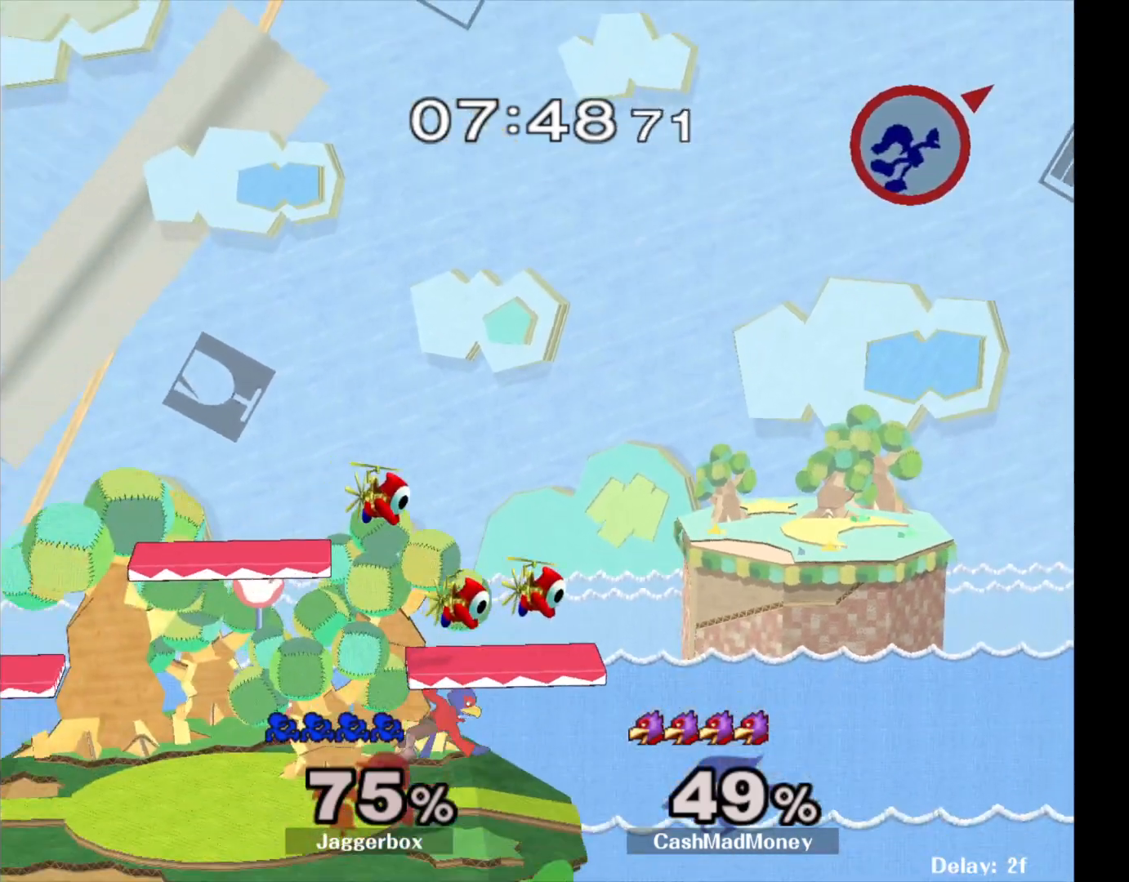
{"buttons": [], "left_stick": "left", "right_stick": "center", "events": [[17, "right_stick", "left"], [83, "right_stick", "center"], [150, "right_stick", "left"], [233, "right_stick", "center"], [300, "right_stick", "left"], [367, "right_stick", "center"]]}
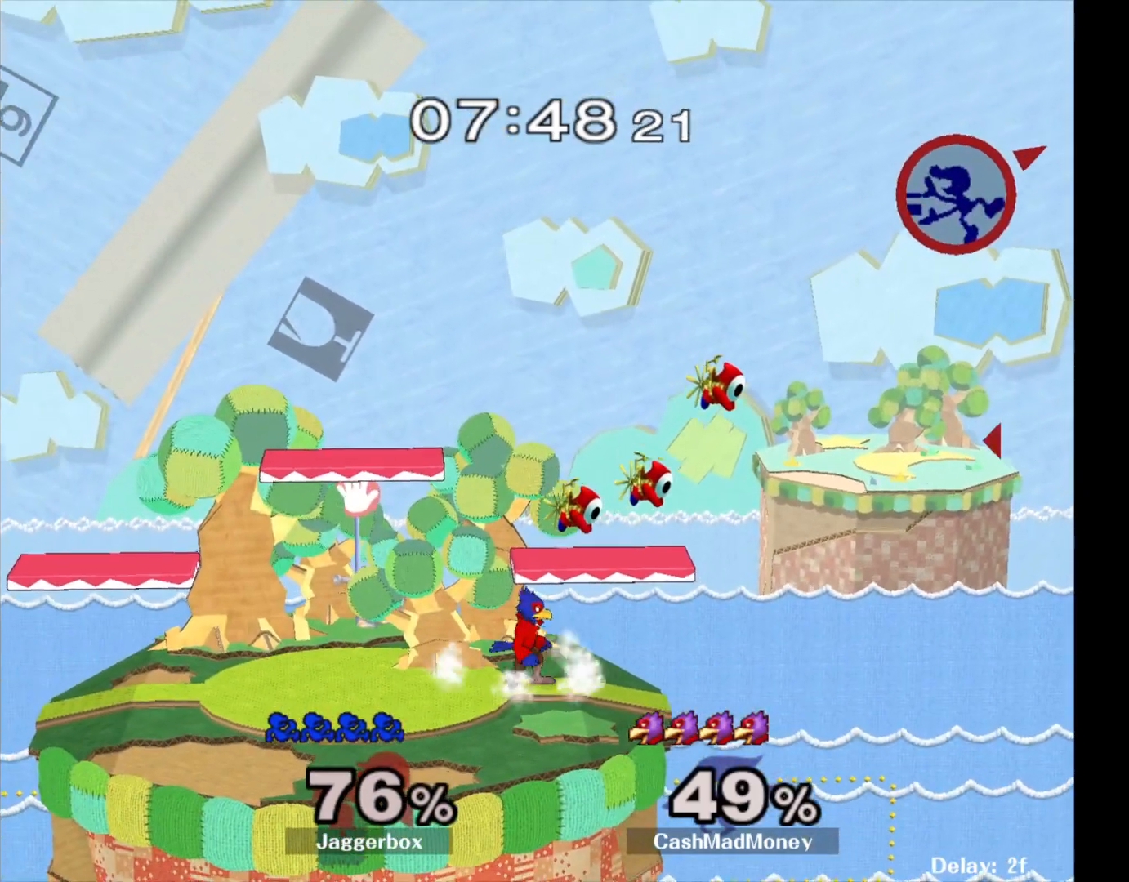
{"buttons": [], "left_stick": "left", "right_stick": "center", "events": []}
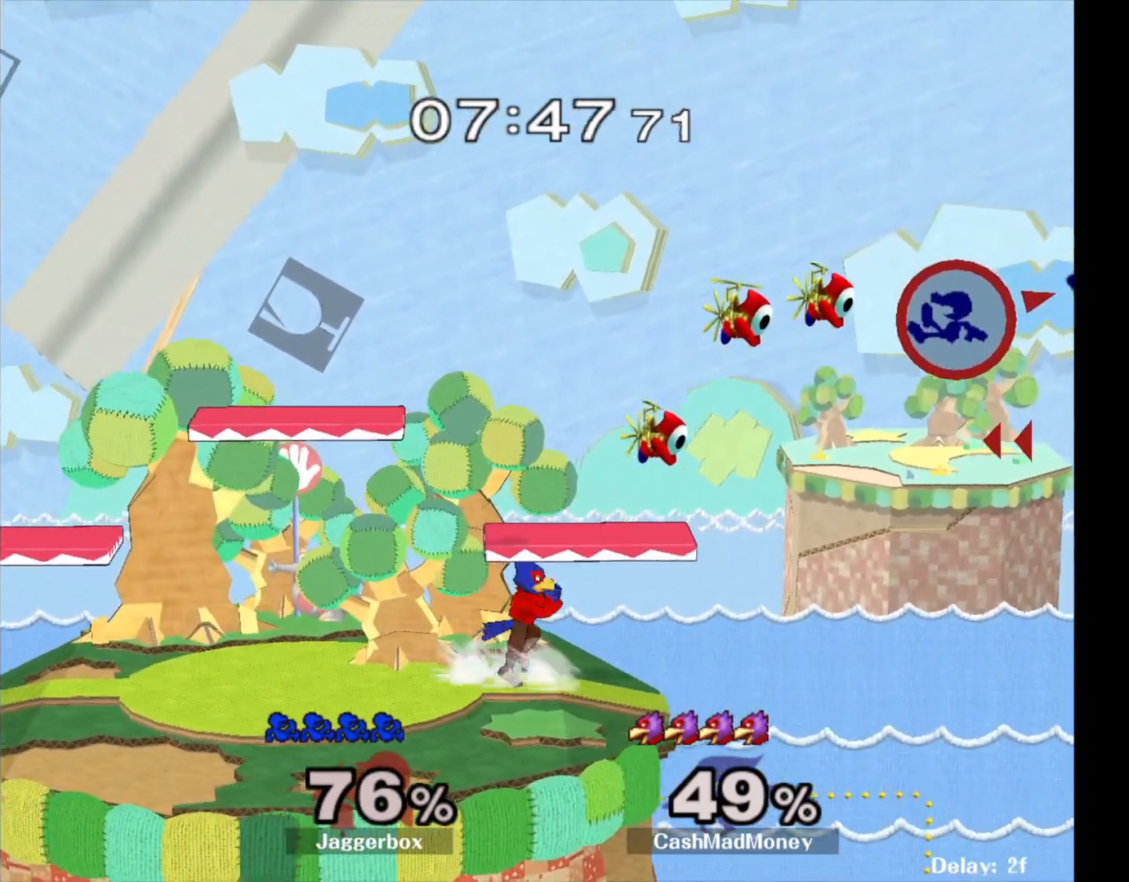
{"buttons": [], "left_stick": "left", "right_stick": "center", "events": []}
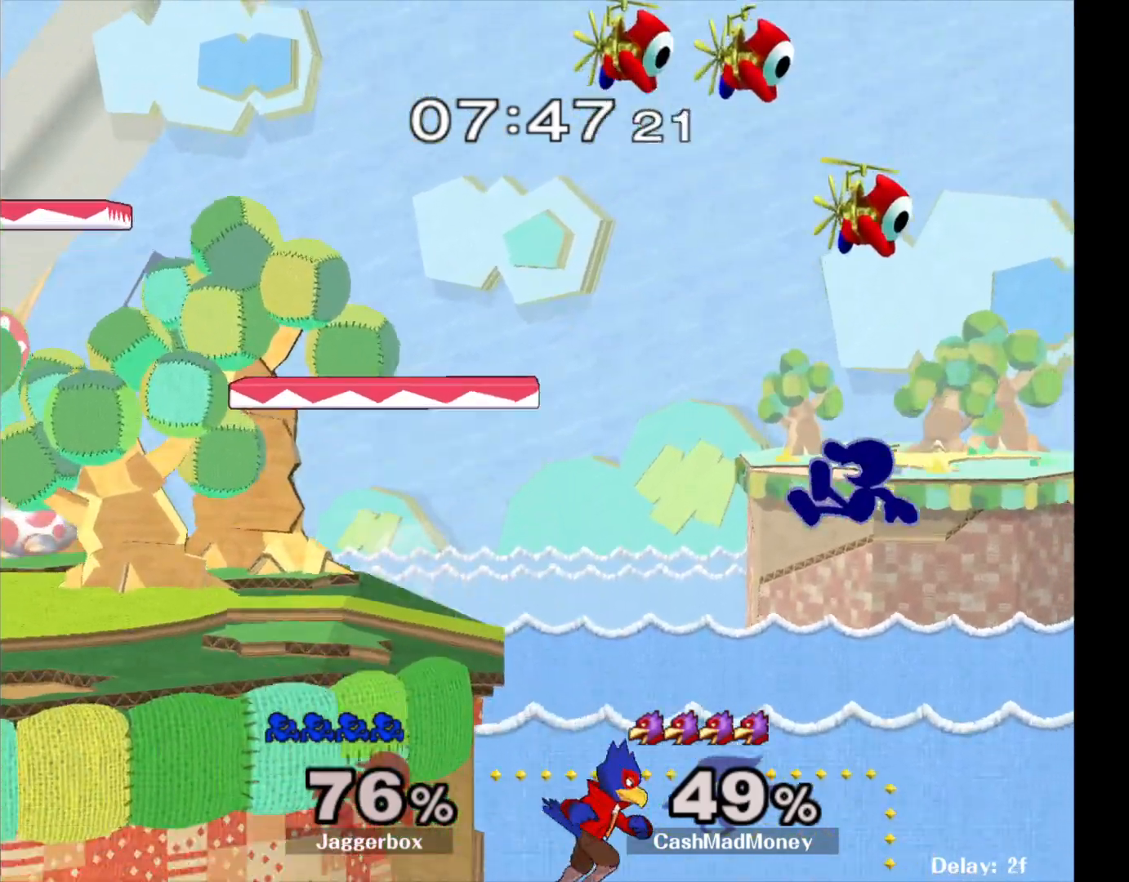
{"buttons": [], "left_stick": "center", "right_stick": "center", "events": [[33, "left_stick", "center"]]}
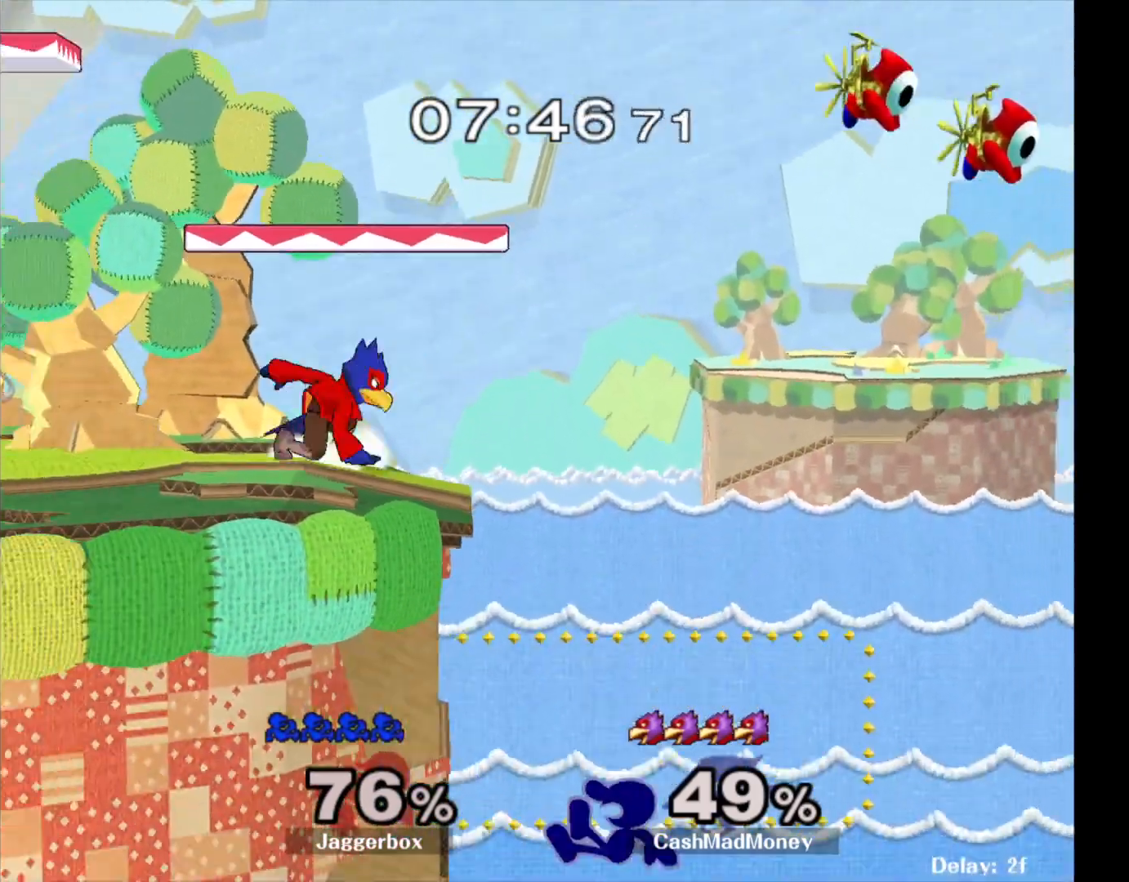
{"buttons": [], "left_stick": "center", "right_stick": "center", "events": [[50, "X", "down"], [300, "left_stick", "left"], [417, "X", "up"], [467, "left_stick", "center"]]}
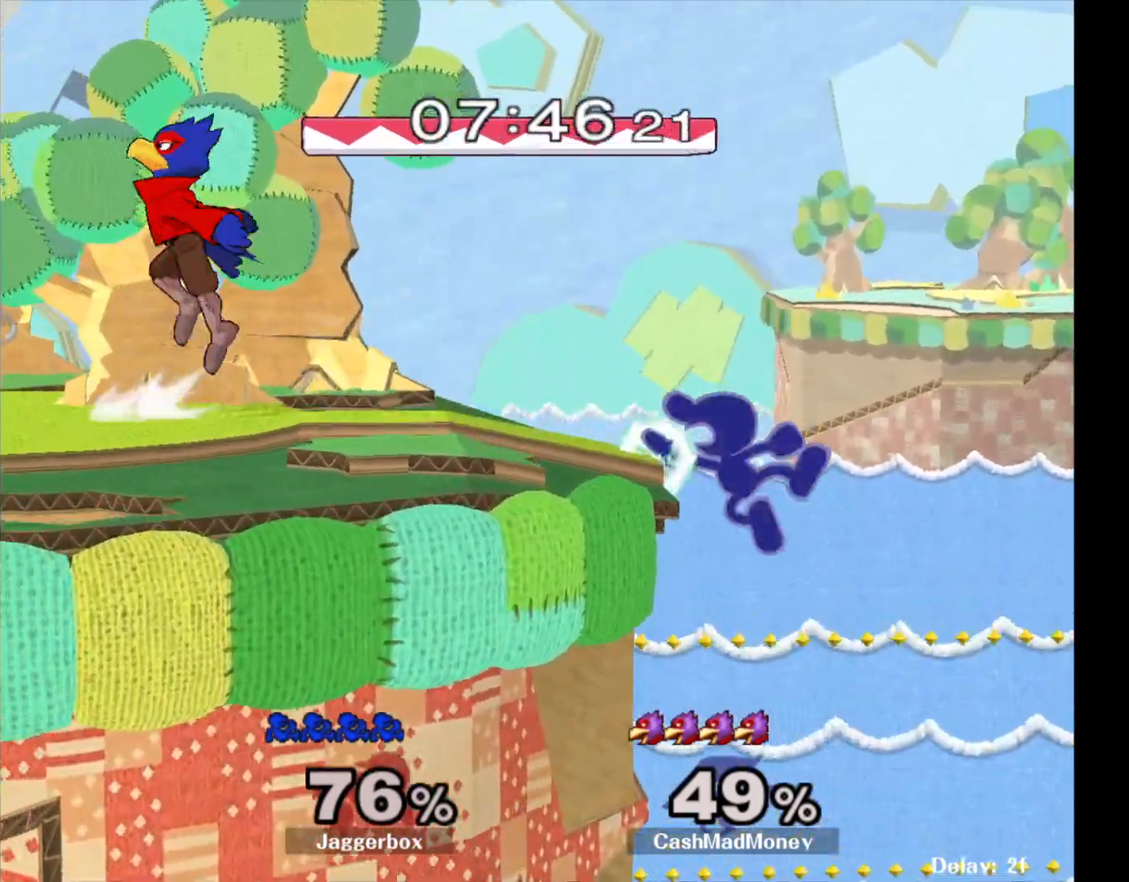
{"buttons": [], "left_stick": "left", "right_stick": "center", "events": [[83, "left_stick", "right"], [150, "X", "down"], [150, "left_stick", "left"], [267, "right_stick", "left"], [433, "right_stick", "center"], [500, "X", "up"]]}
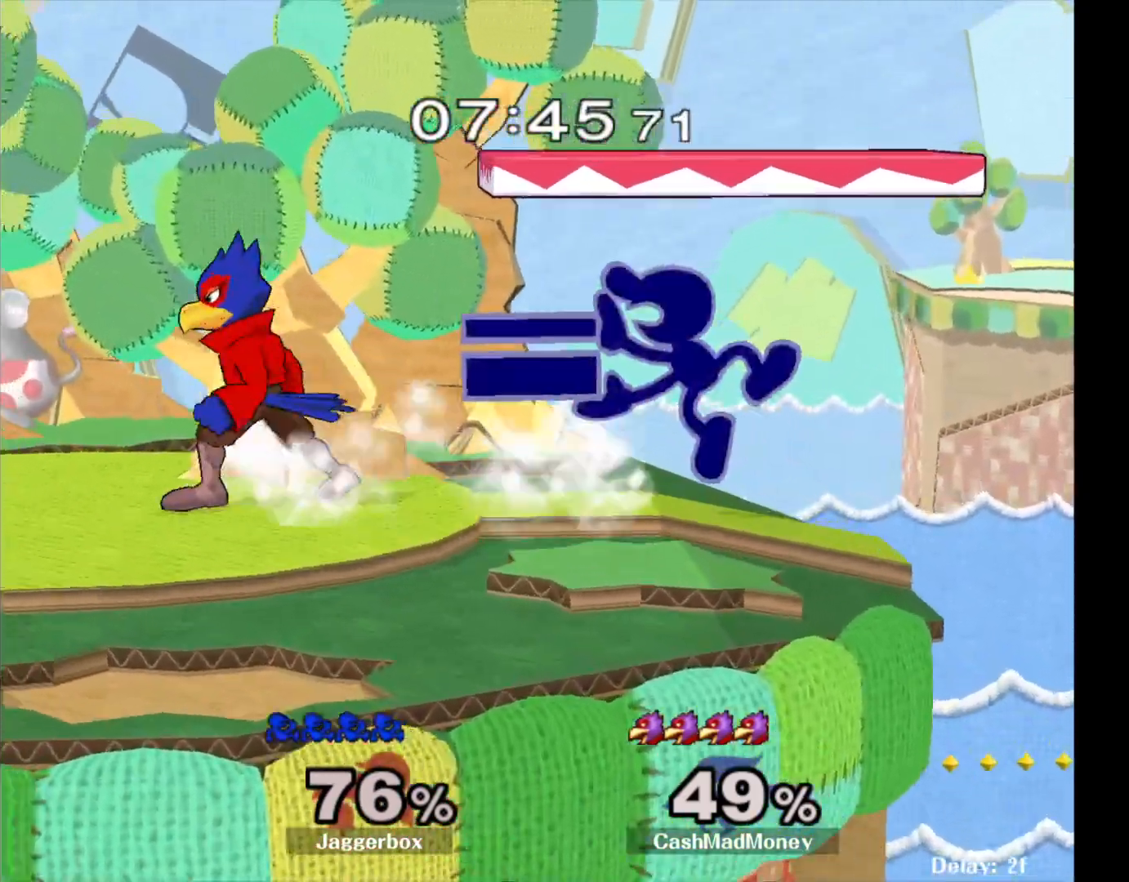
{"buttons": ["Z"], "left_stick": "down", "right_stick": "center", "events": [[267, "Z", "down"], [400, "left_stick", "down"]]}
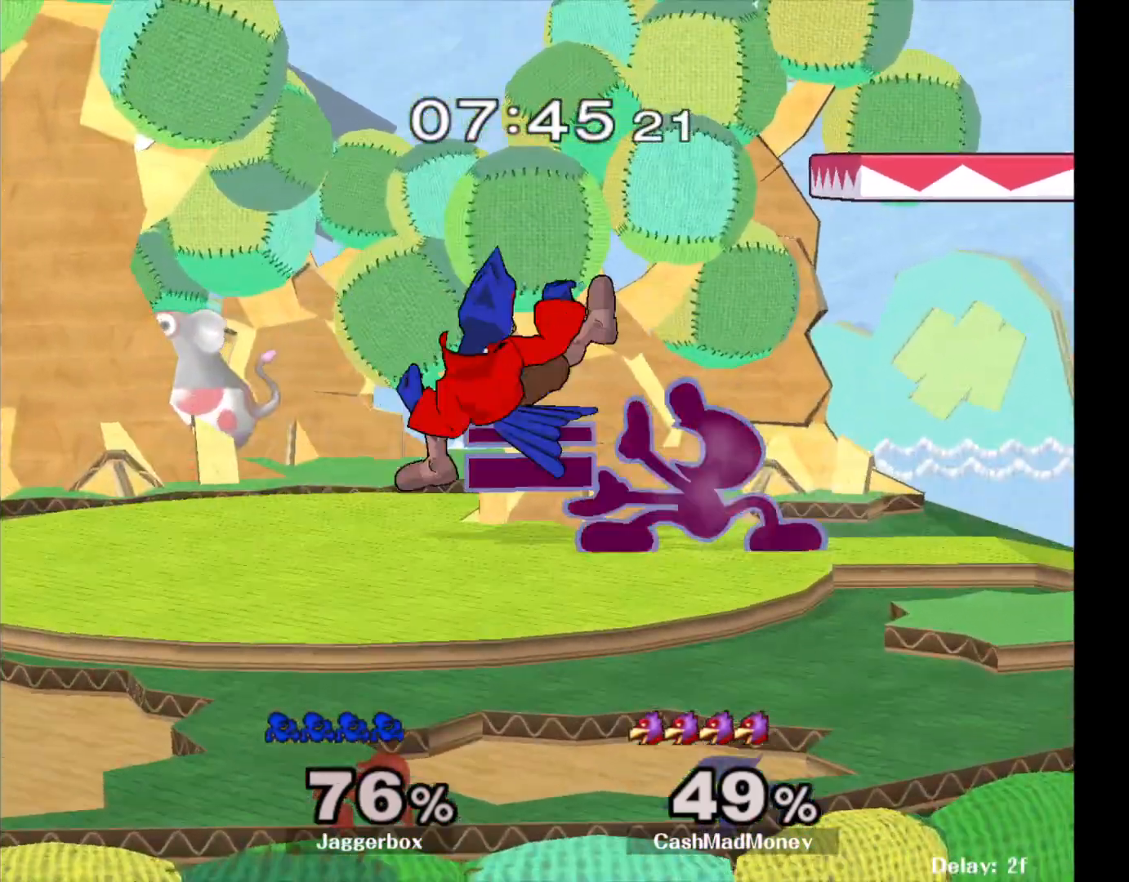
{"buttons": [], "left_stick": "left", "right_stick": "center", "events": [[133, "left_stick", "left"], [467, "Z", "up"]]}
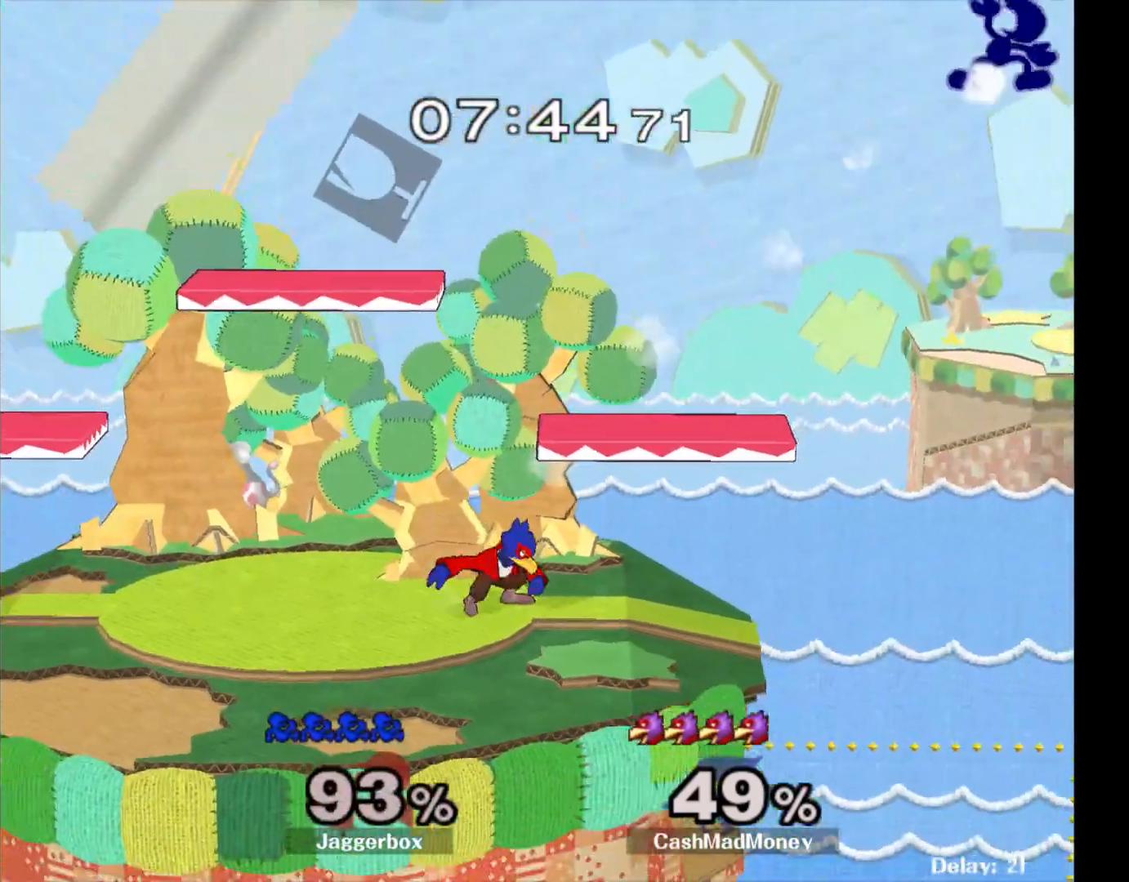
{"buttons": ["X"], "left_stick": "left", "right_stick": "center", "events": [[50, "X", "down"], [150, "X", "up"], [217, "X", "down"], [283, "X", "up"], [350, "X", "down"], [433, "X", "up"], [500, "X", "down"]]}
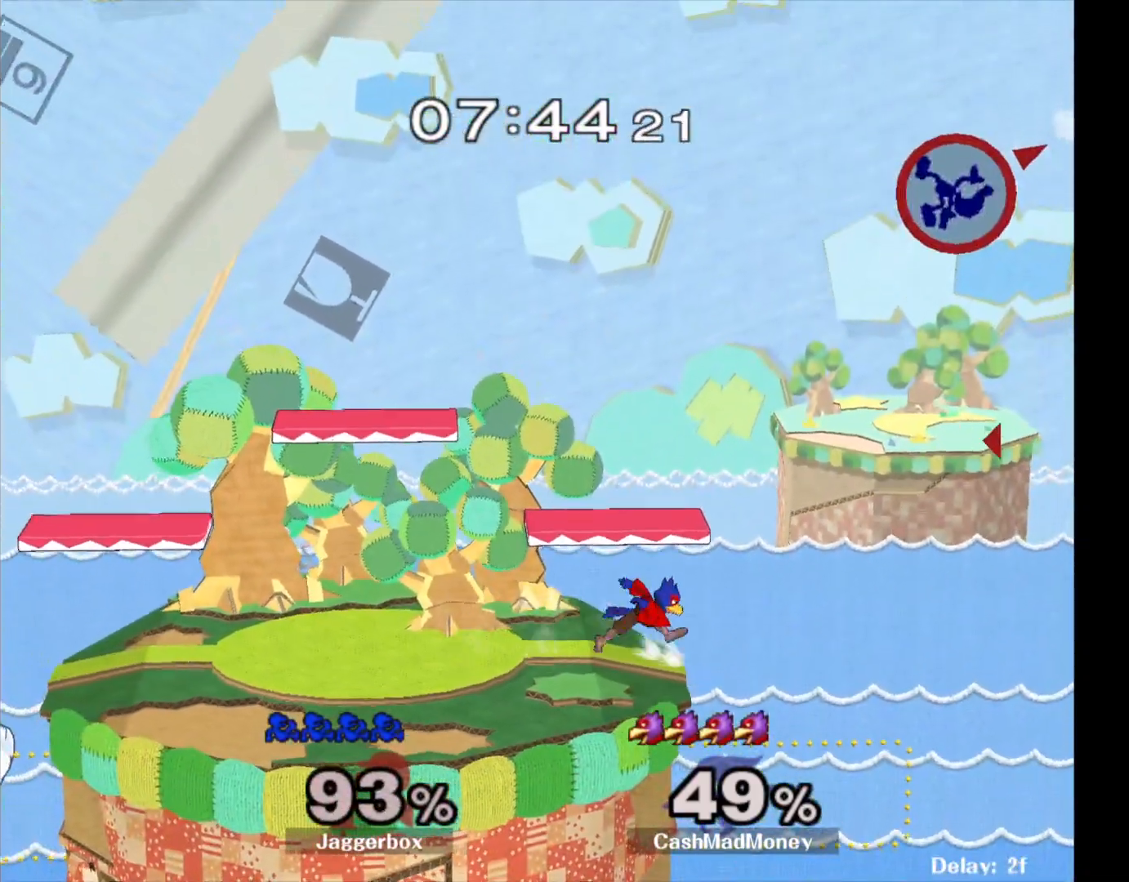
{"buttons": ["A", "X", "Z"], "left_stick": "left", "right_stick": "center", "events": [[50, "X", "up"], [100, "X", "down"], [167, "X", "up"], [233, "X", "down"], [283, "X", "up"], [350, "X", "down"], [383, "X", "up"], [467, "X", "down"], [467, "Z", "down"], [500, "A", "down"]]}